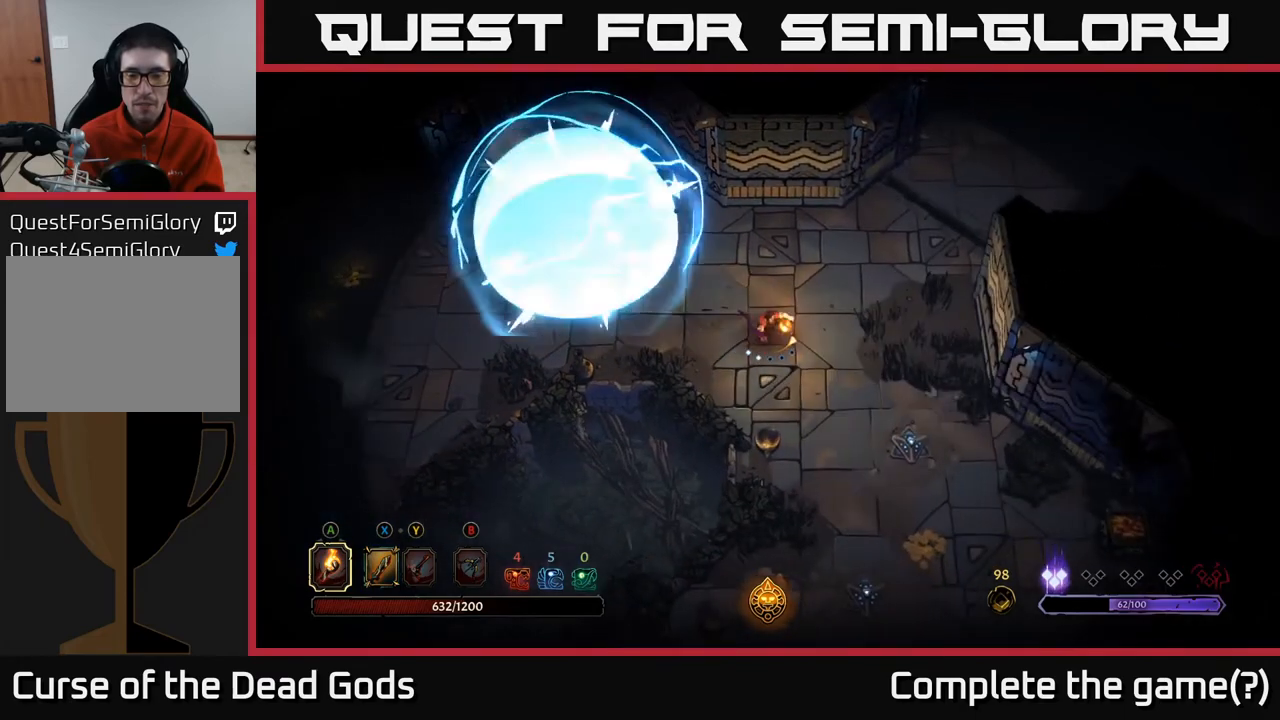
Gameplay with a controller (Xbox layout); each line is a JSON object with the inputs held at the frame after it. "events" lists button and stick changes between this image and that frame as [ms after this image, input, new state], when the widget could be followed in between.
{"buttons": [], "left_stick": "down-right", "right_stick": "center", "events": []}
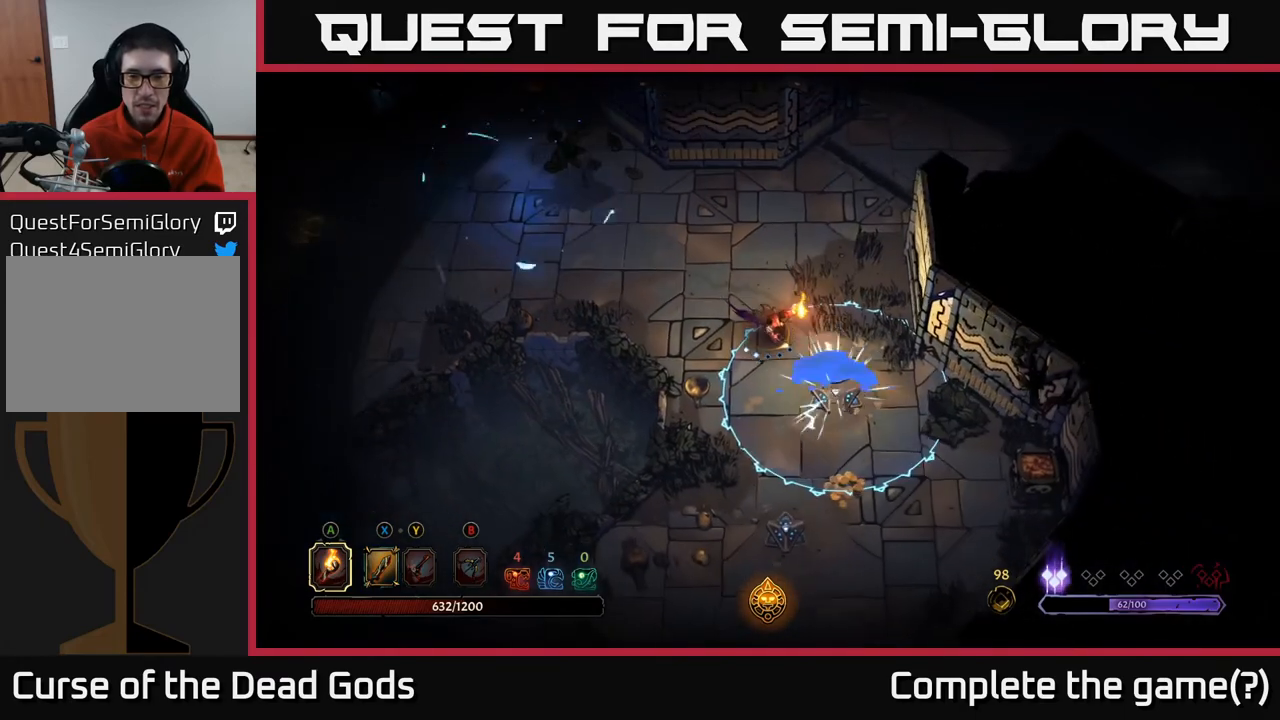
{"buttons": [], "left_stick": "down-right", "right_stick": "center", "events": []}
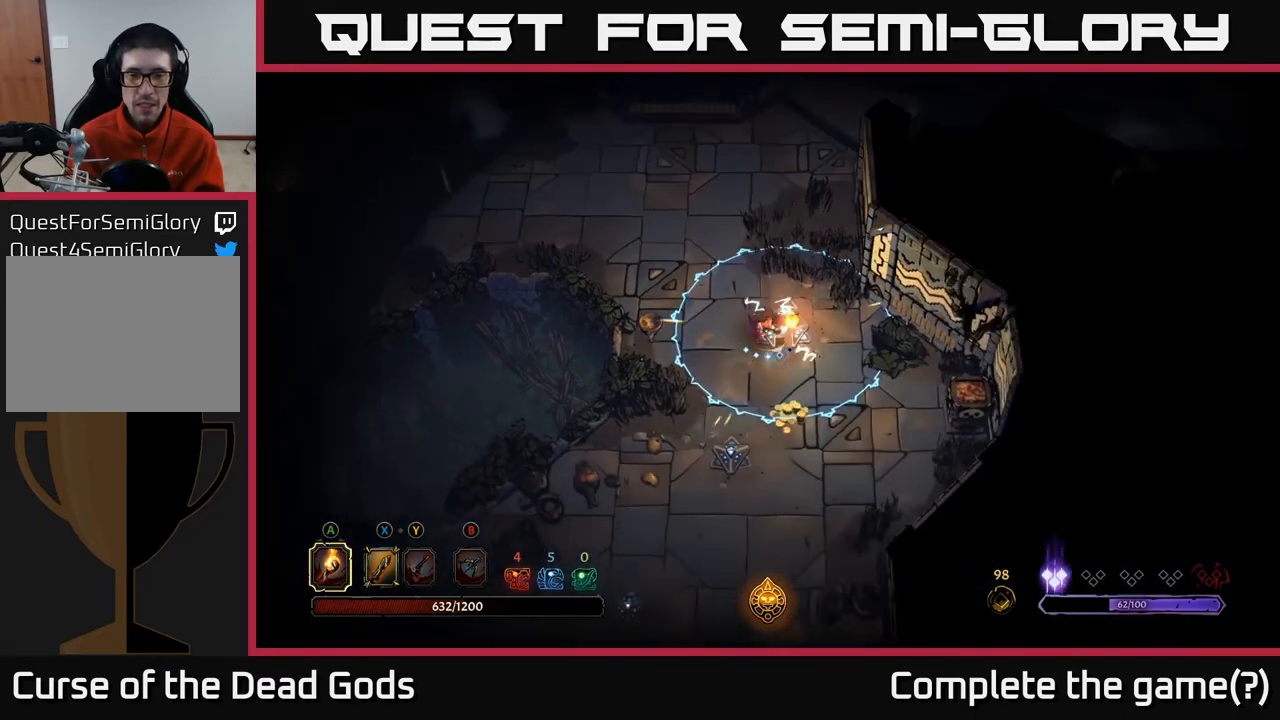
{"buttons": ["R2"], "left_stick": "down", "right_stick": "center", "events": [[133, "left_stick", "down"], [367, "R2", "down"]]}
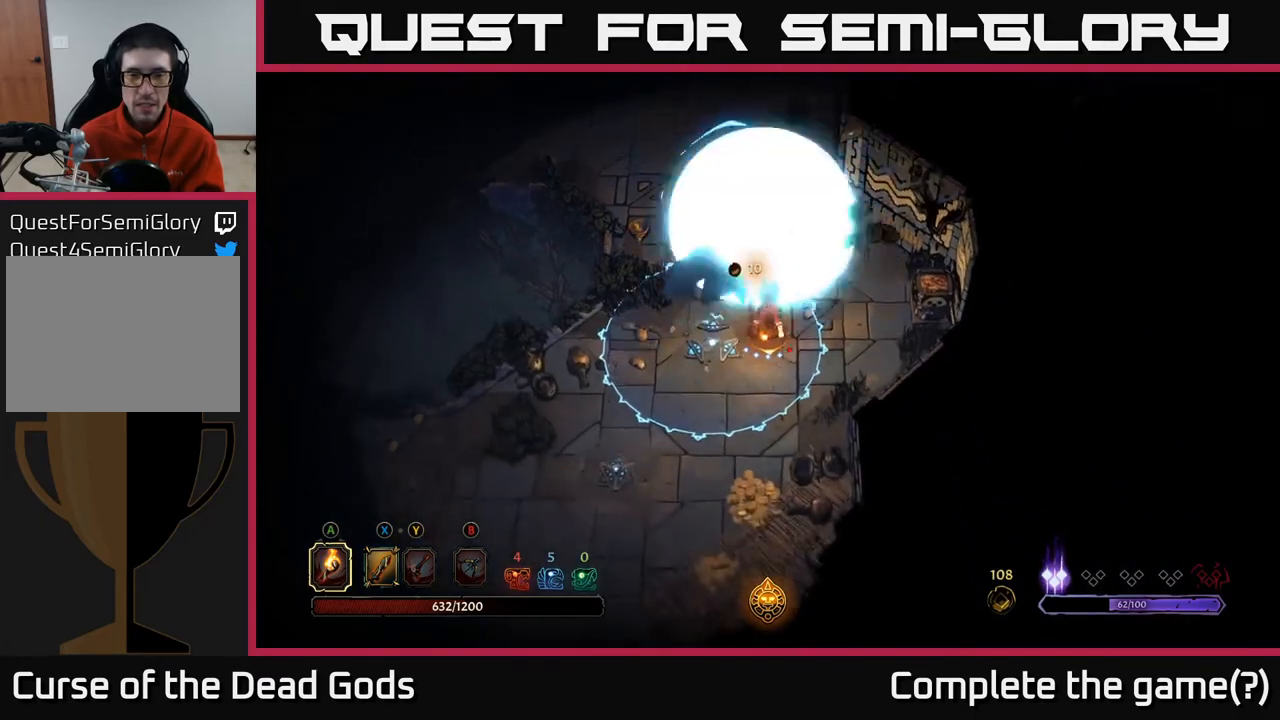
{"buttons": [], "left_stick": "down", "right_stick": "center", "events": [[17, "R2", "up"]]}
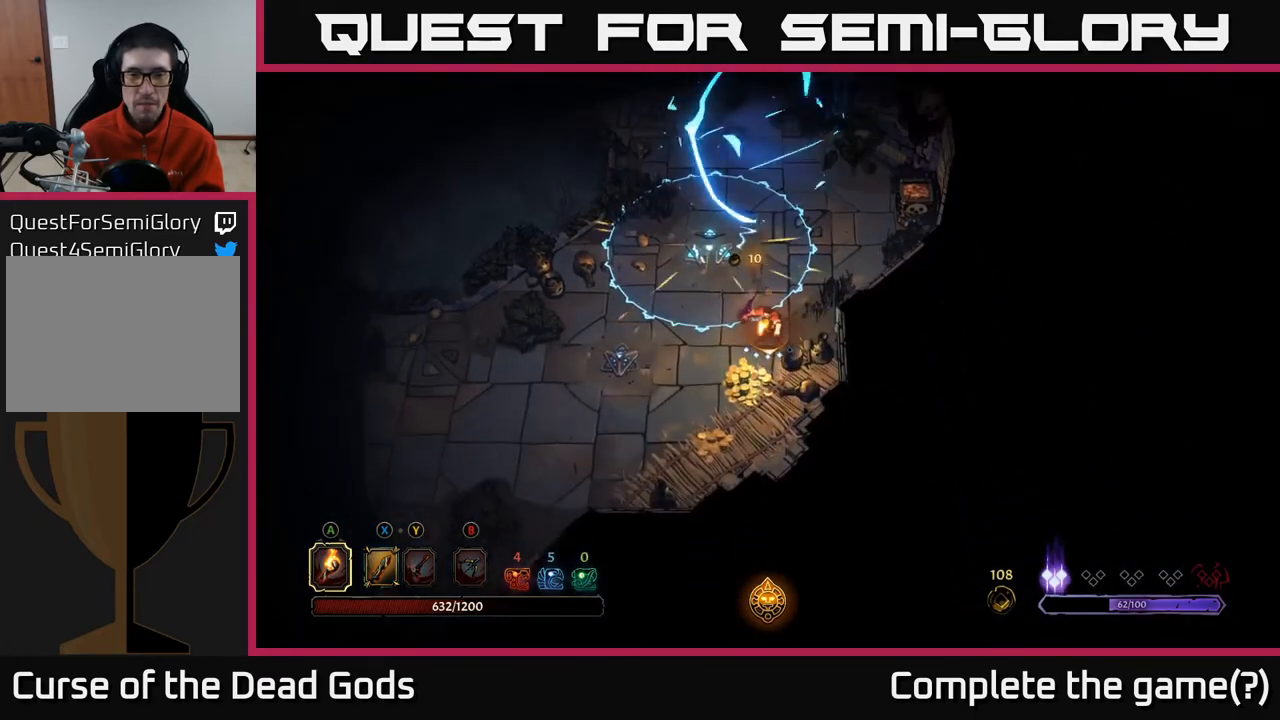
{"buttons": [], "left_stick": "down", "right_stick": "center", "events": []}
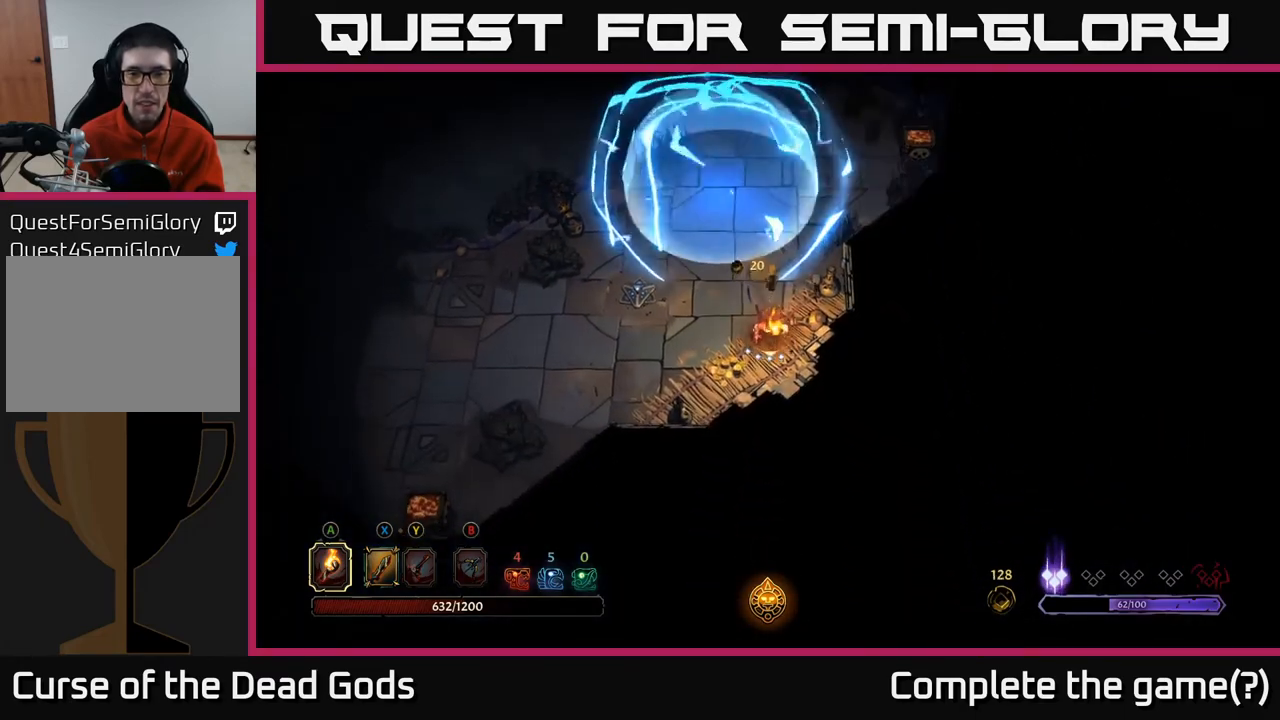
{"buttons": [], "left_stick": "down-left", "right_stick": "center", "events": [[117, "left_stick", "down-left"]]}
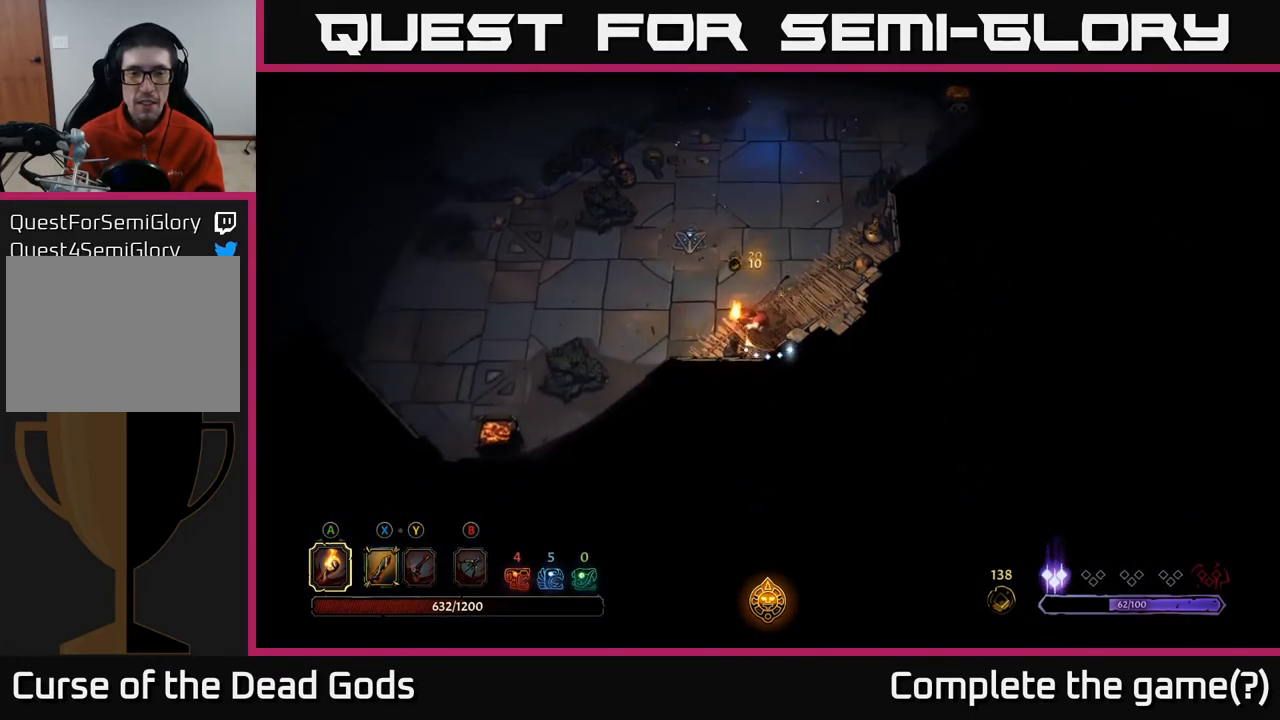
{"buttons": [], "left_stick": "left", "right_stick": "center", "events": [[150, "left_stick", "left"]]}
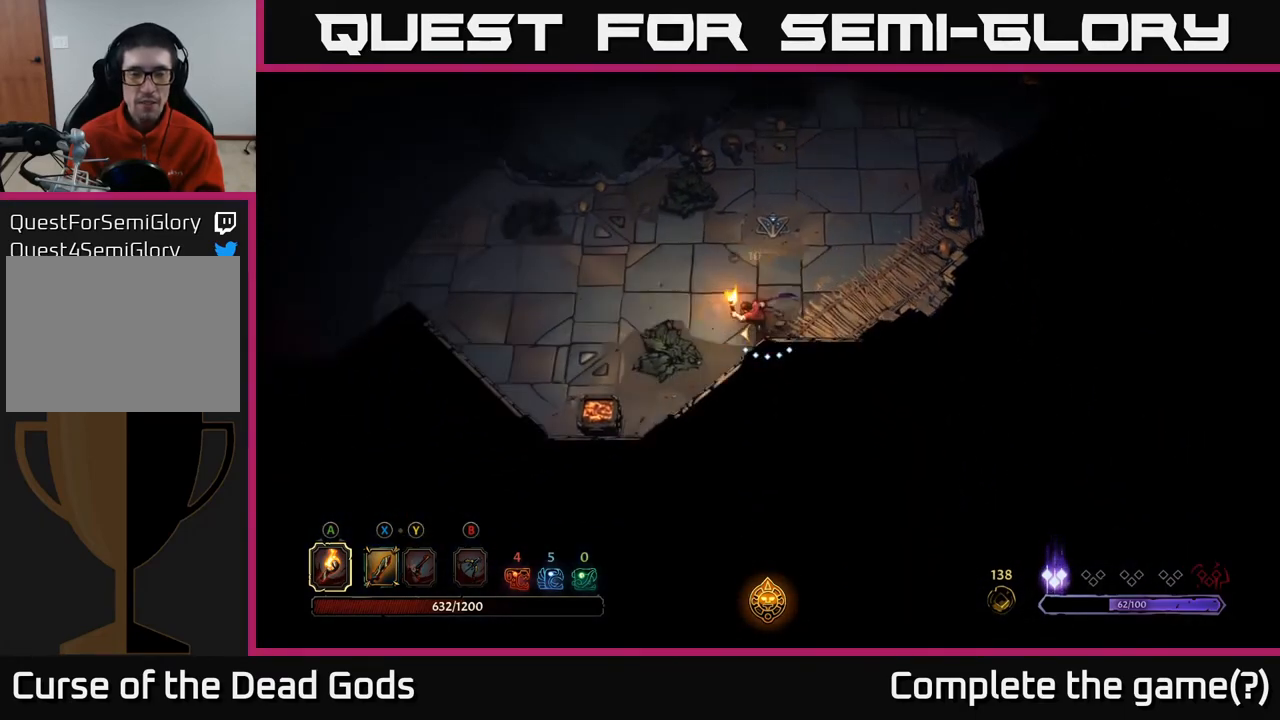
{"buttons": [], "left_stick": "down-left", "right_stick": "center", "events": [[200, "left_stick", "down-left"]]}
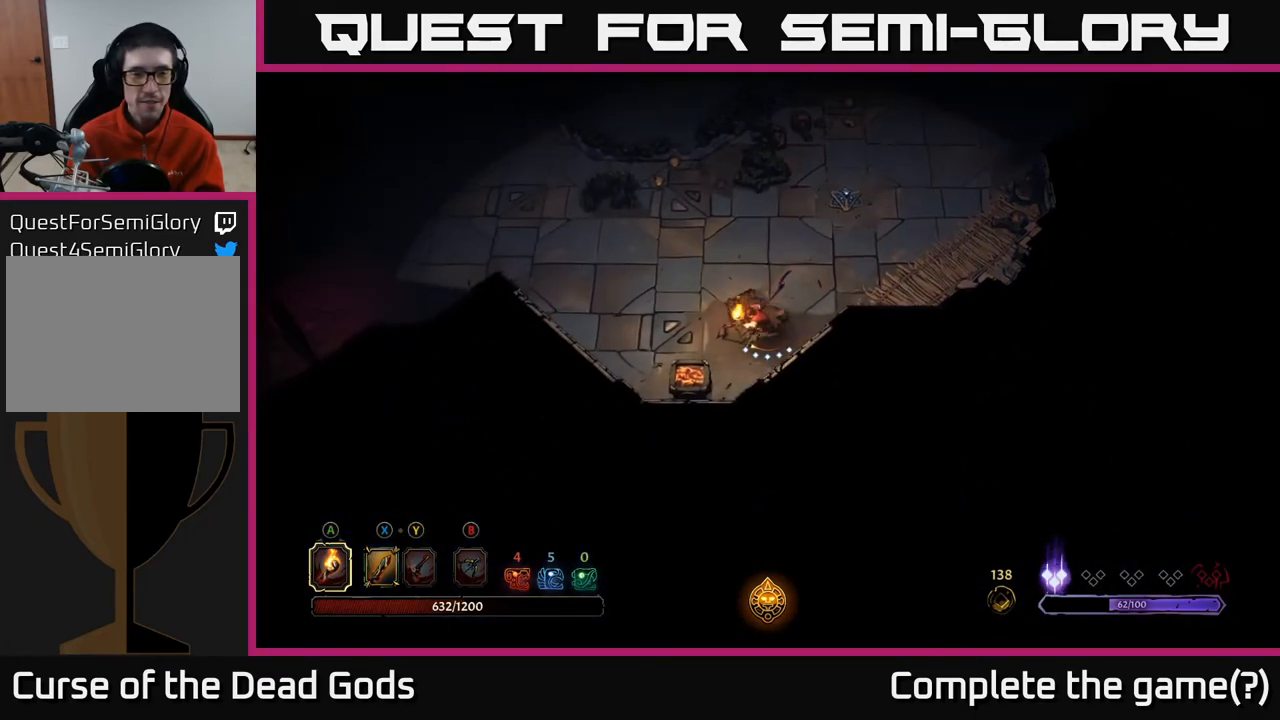
{"buttons": [], "left_stick": "up-right", "right_stick": "center", "events": [[50, "A", "down"], [200, "A", "up"], [250, "left_stick", "center"], [467, "left_stick", "up-right"]]}
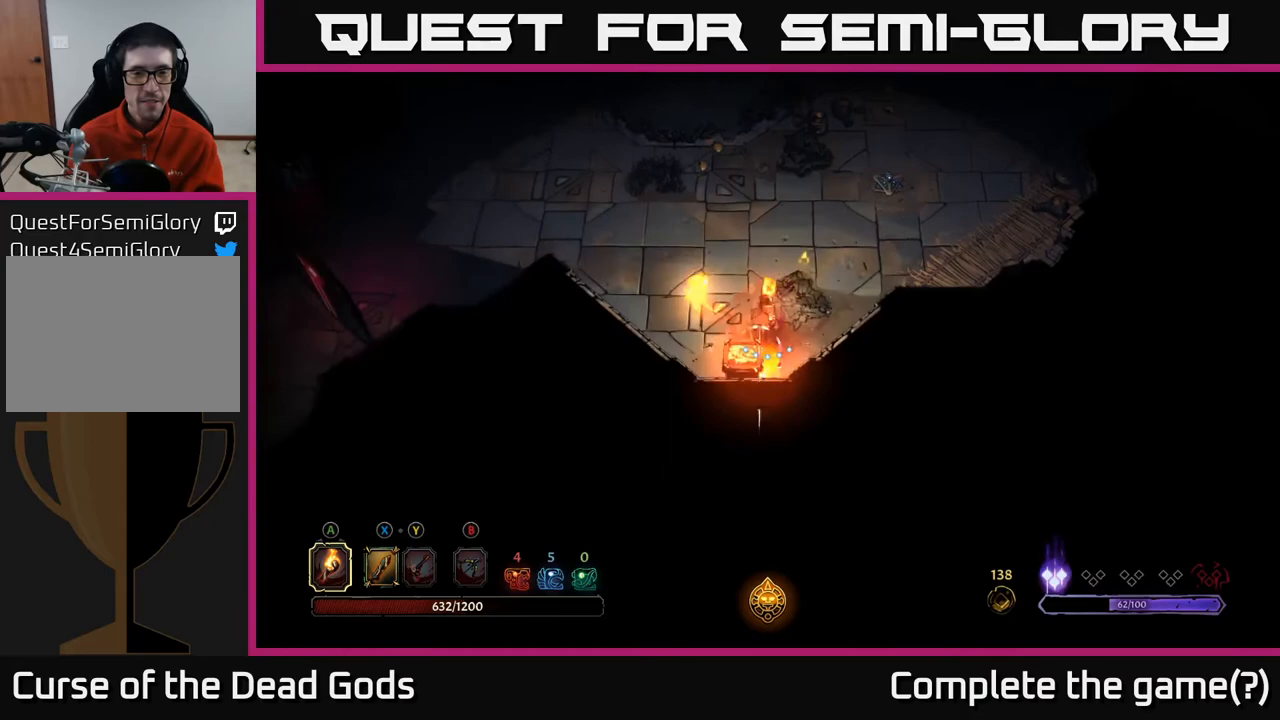
{"buttons": [], "left_stick": "up-right", "right_stick": "center", "events": []}
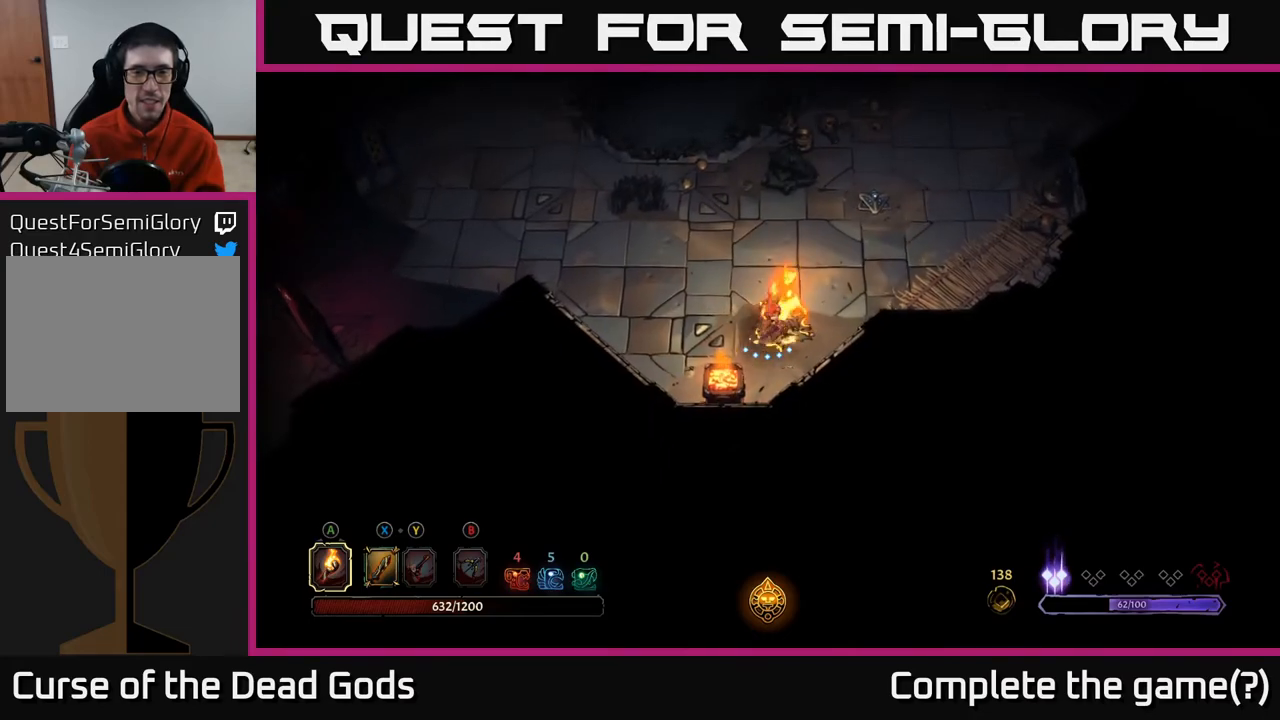
{"buttons": [], "left_stick": "up-right", "right_stick": "center", "events": []}
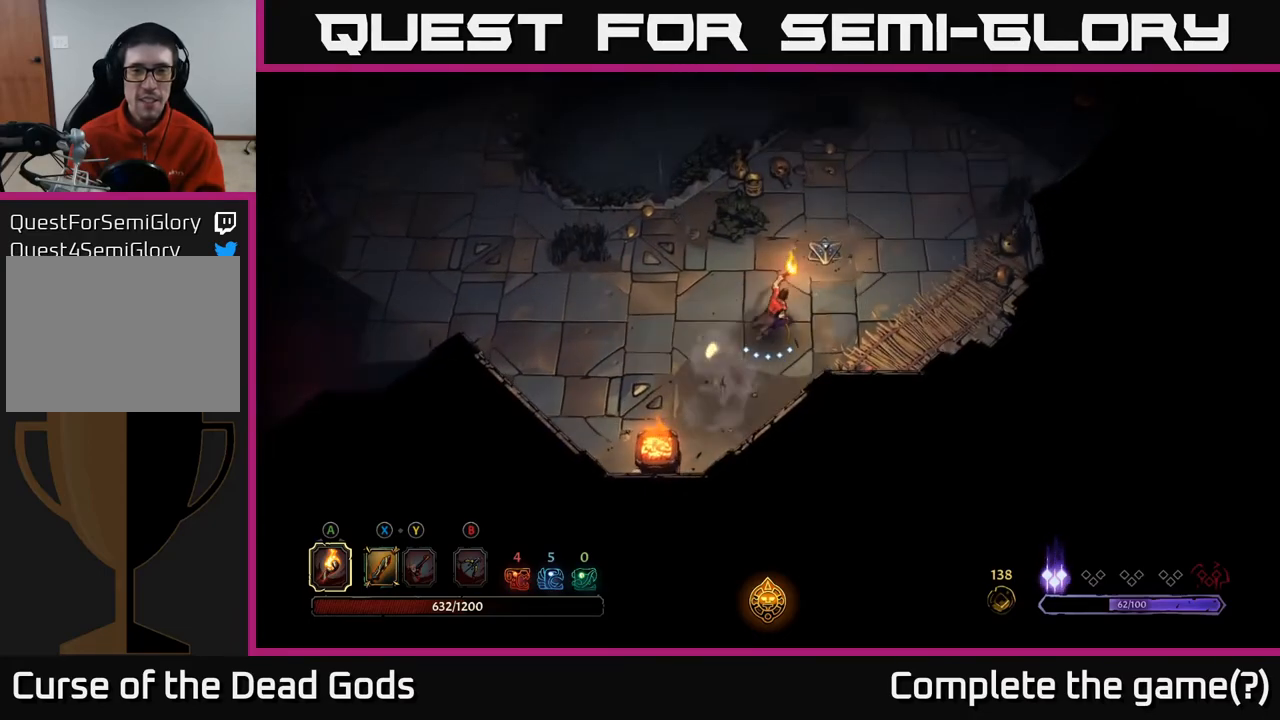
{"buttons": [], "left_stick": "up-right", "right_stick": "center", "events": []}
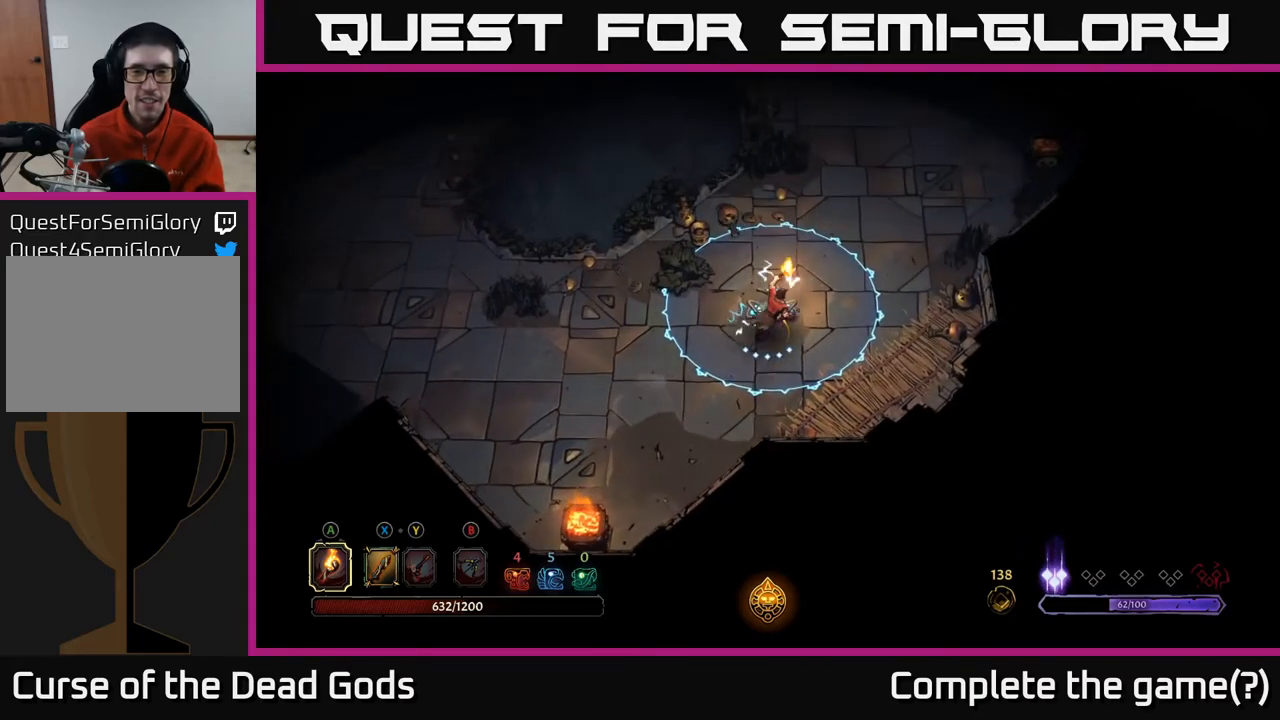
{"buttons": [], "left_stick": "up-right", "right_stick": "center", "events": [[317, "R2", "down"], [400, "R2", "up"]]}
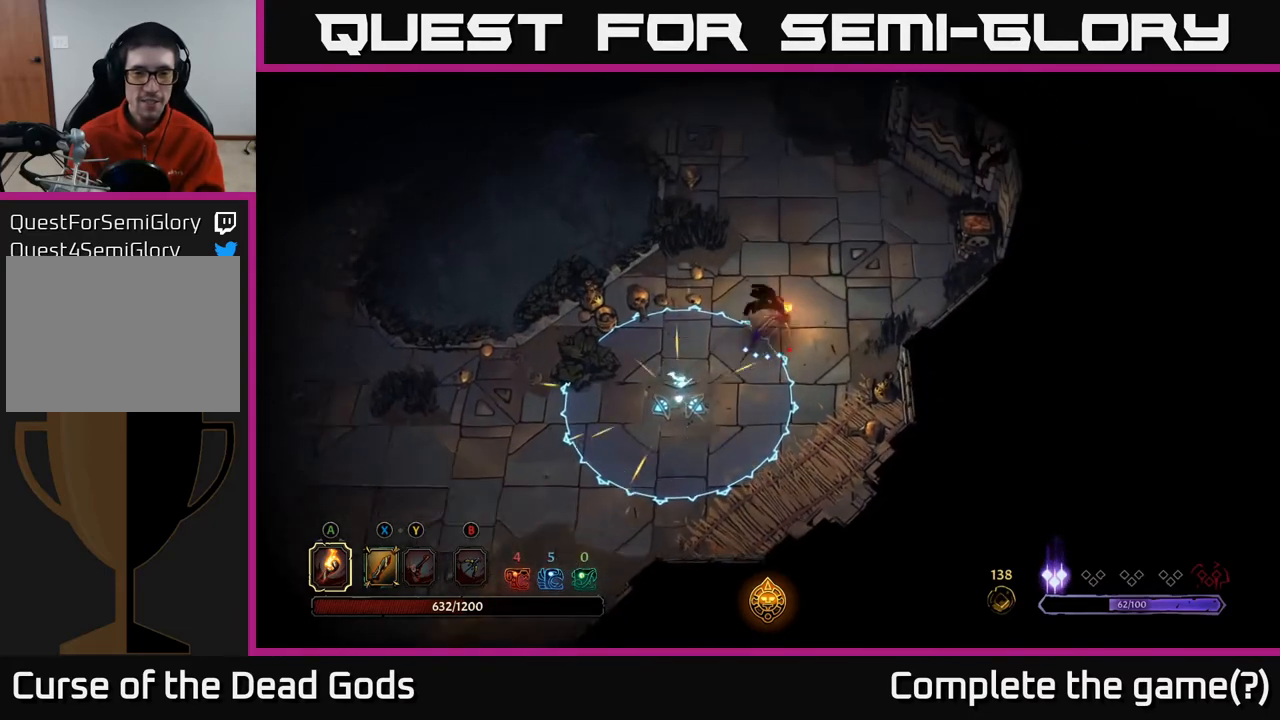
{"buttons": [], "left_stick": "up", "right_stick": "center", "events": [[67, "left_stick", "up"]]}
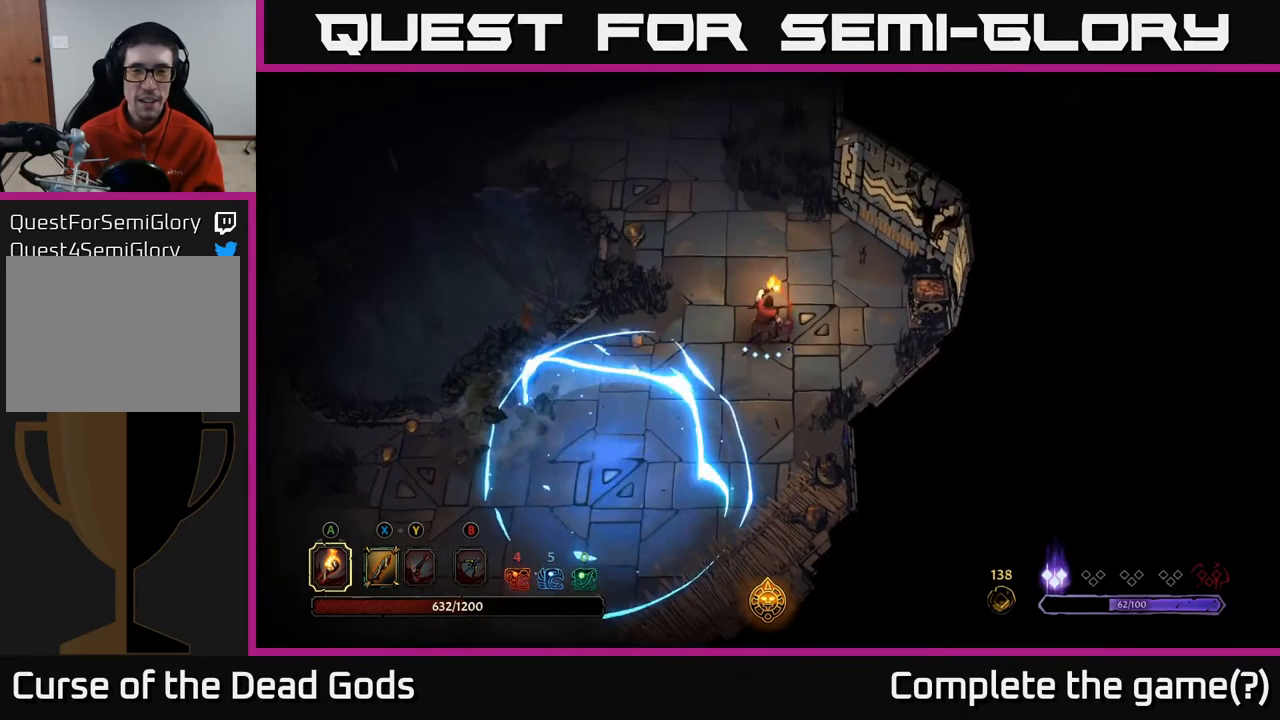
{"buttons": [], "left_stick": "right", "right_stick": "center", "events": [[400, "left_stick", "right"]]}
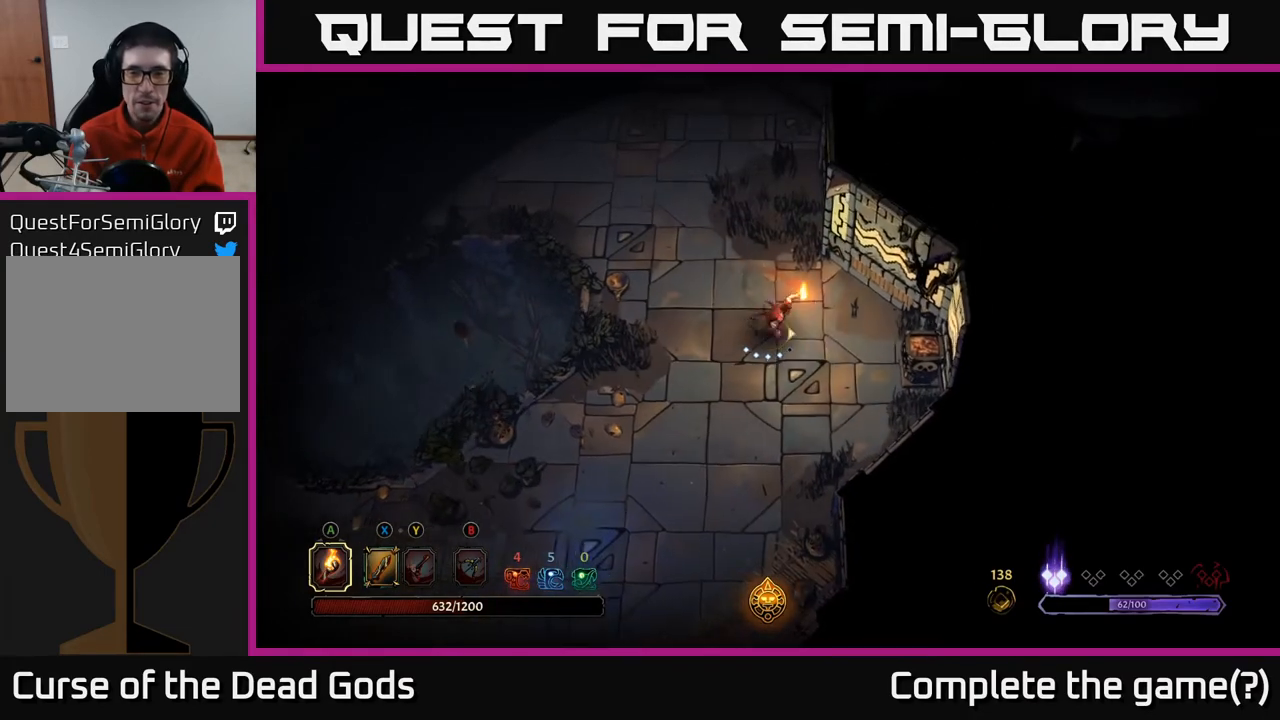
{"buttons": [], "left_stick": "right", "right_stick": "center", "events": [[300, "A", "down"], [400, "A", "up"]]}
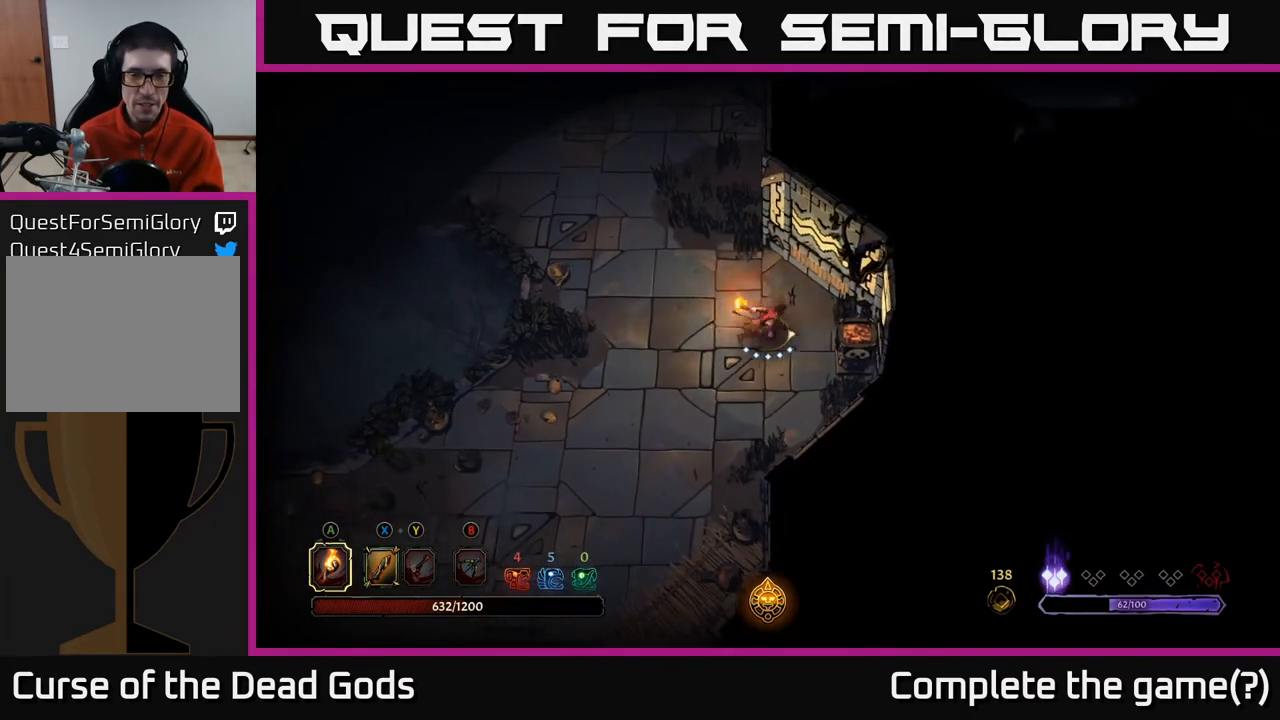
{"buttons": [], "left_stick": "up-left", "right_stick": "center", "events": [[50, "left_stick", "center"], [117, "left_stick", "down-left"], [300, "left_stick", "up-left"]]}
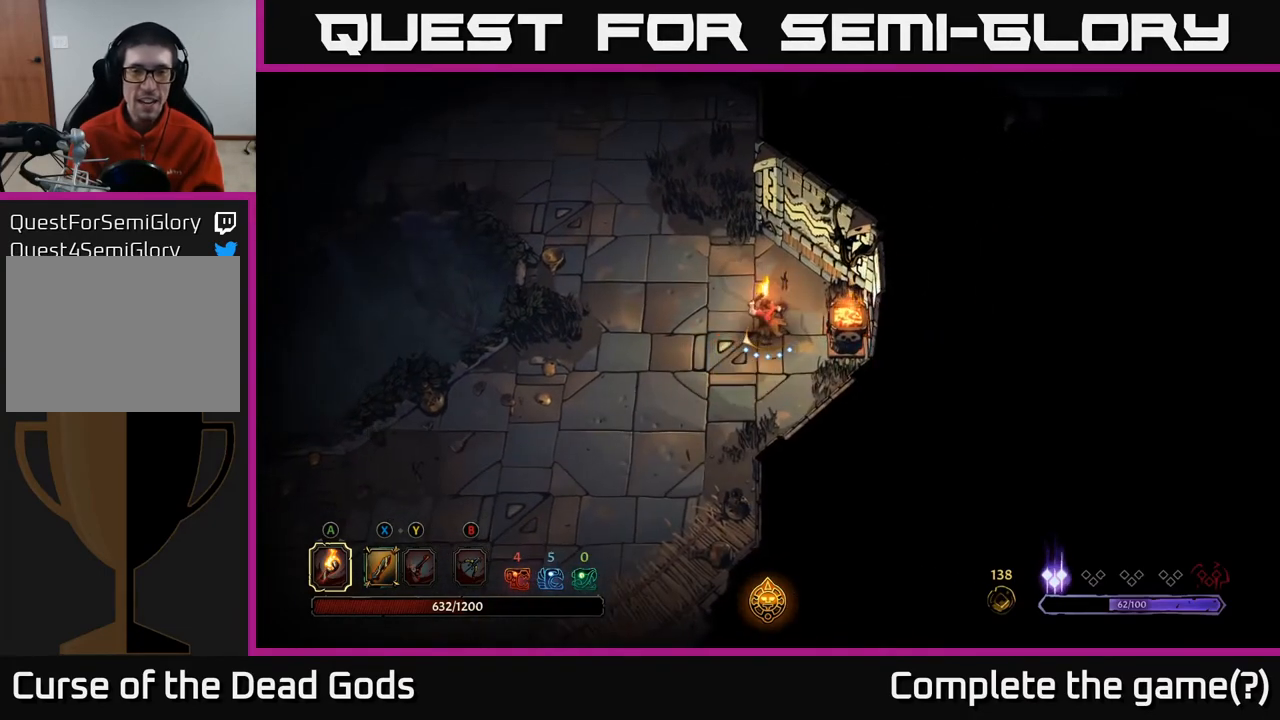
{"buttons": [], "left_stick": "up", "right_stick": "center", "events": [[150, "left_stick", "up"]]}
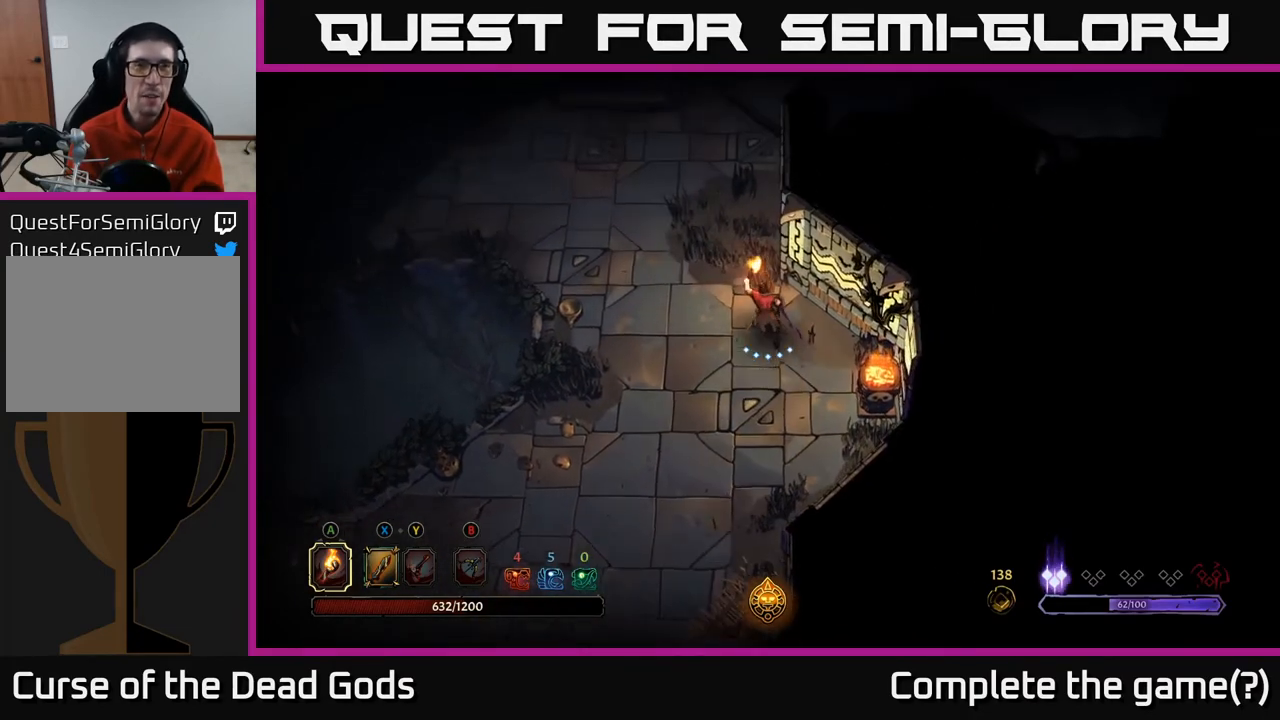
{"buttons": [], "left_stick": "up", "right_stick": "center", "events": []}
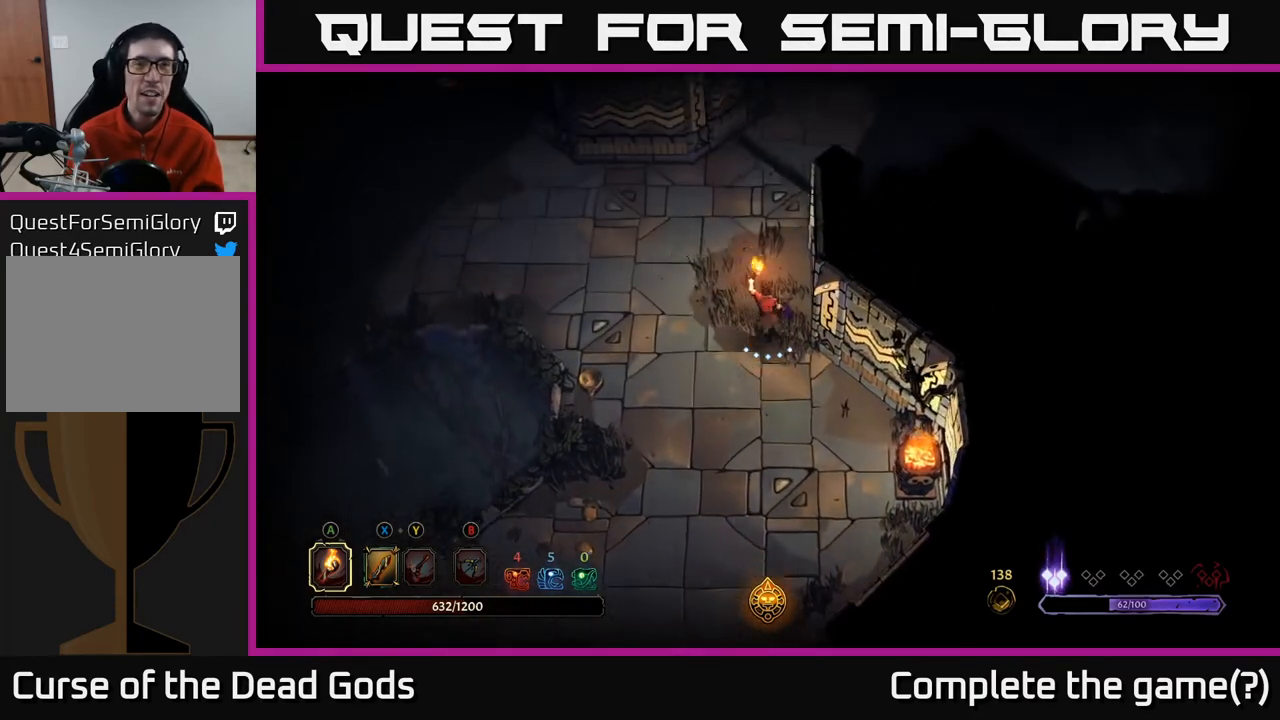
{"buttons": [], "left_stick": "up", "right_stick": "center", "events": []}
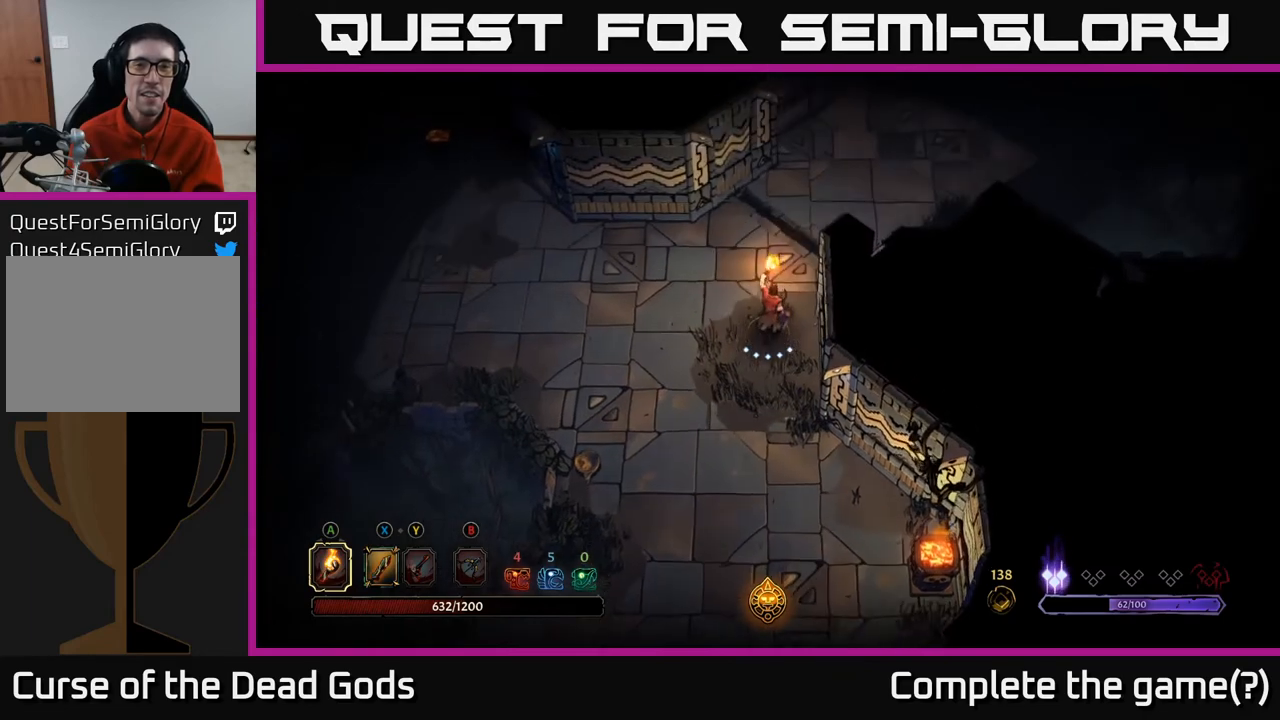
{"buttons": [], "left_stick": "up-right", "right_stick": "center", "events": [[33, "left_stick", "up-right"]]}
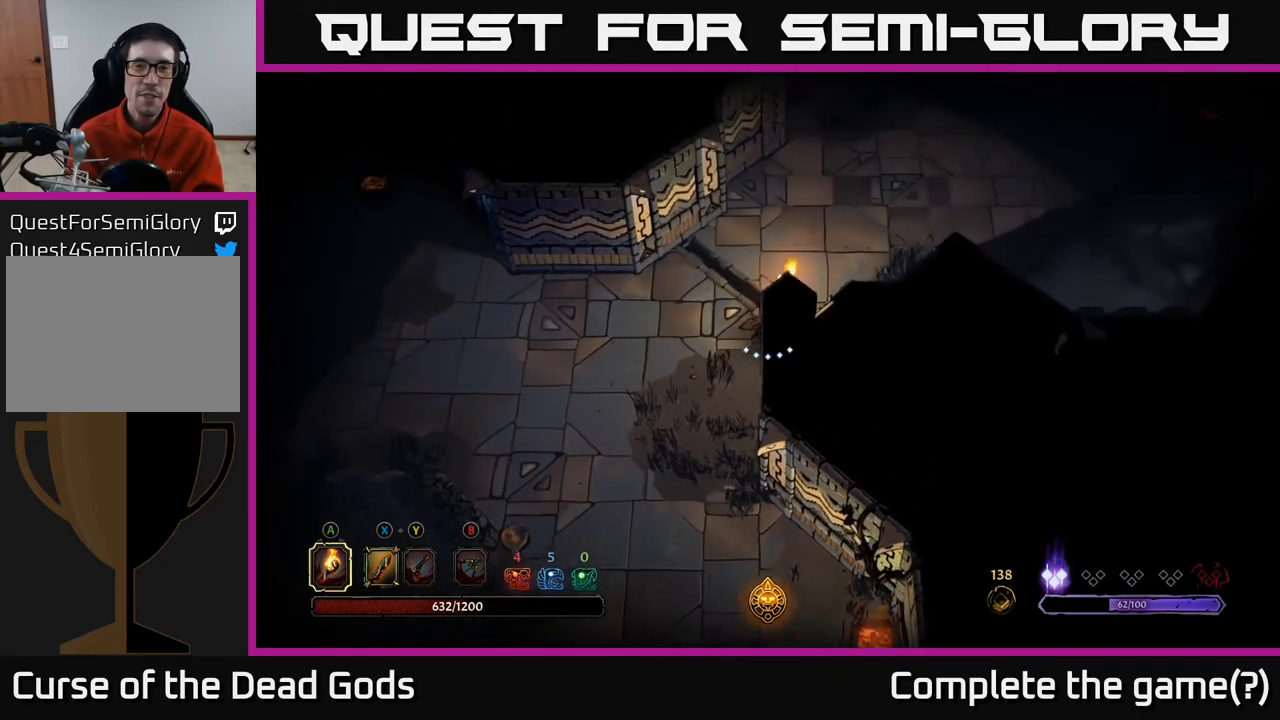
{"buttons": [], "left_stick": "up-right", "right_stick": "center", "events": []}
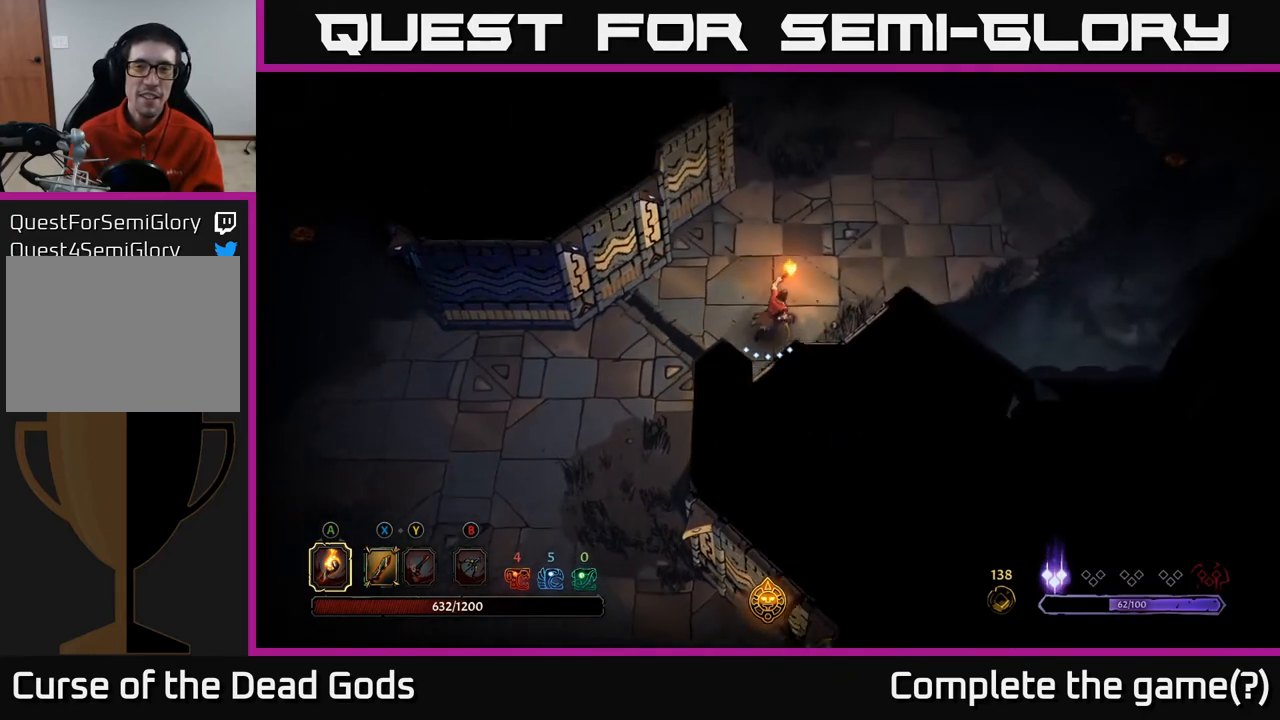
{"buttons": [], "left_stick": "up-right", "right_stick": "center", "events": []}
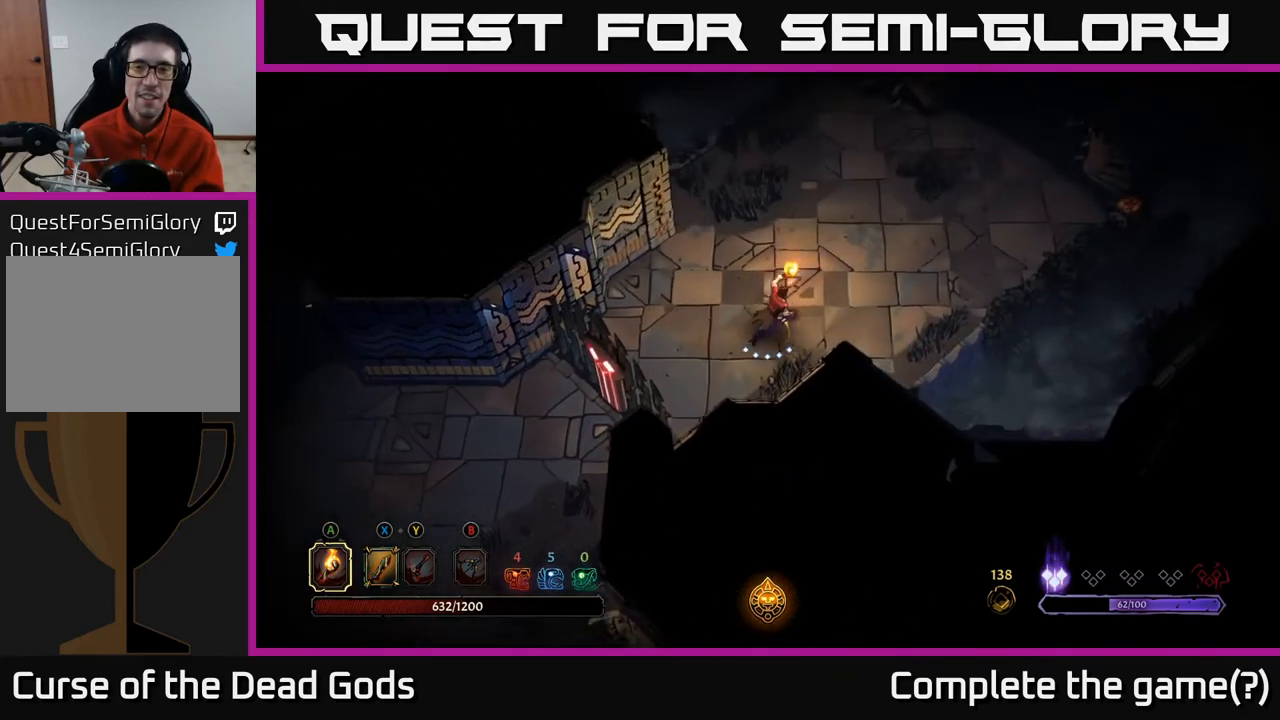
{"buttons": [], "left_stick": "up-right", "right_stick": "center", "events": []}
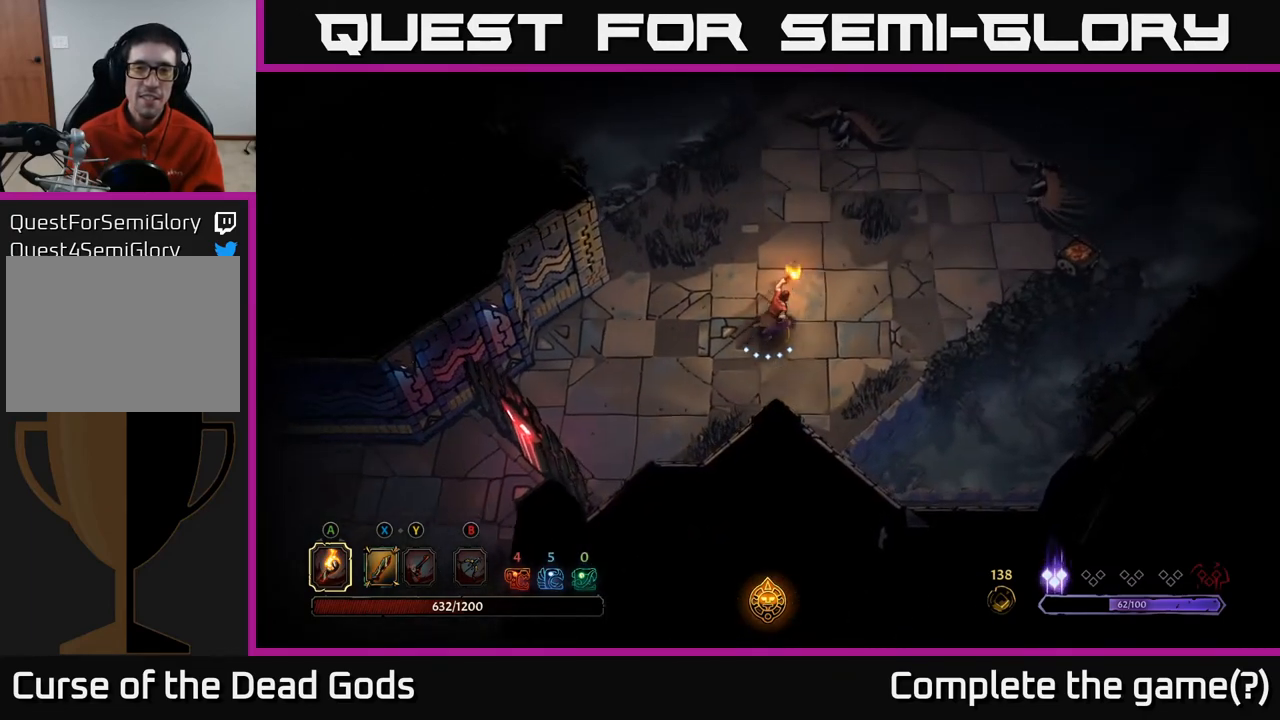
{"buttons": [], "left_stick": "up-right", "right_stick": "center", "events": []}
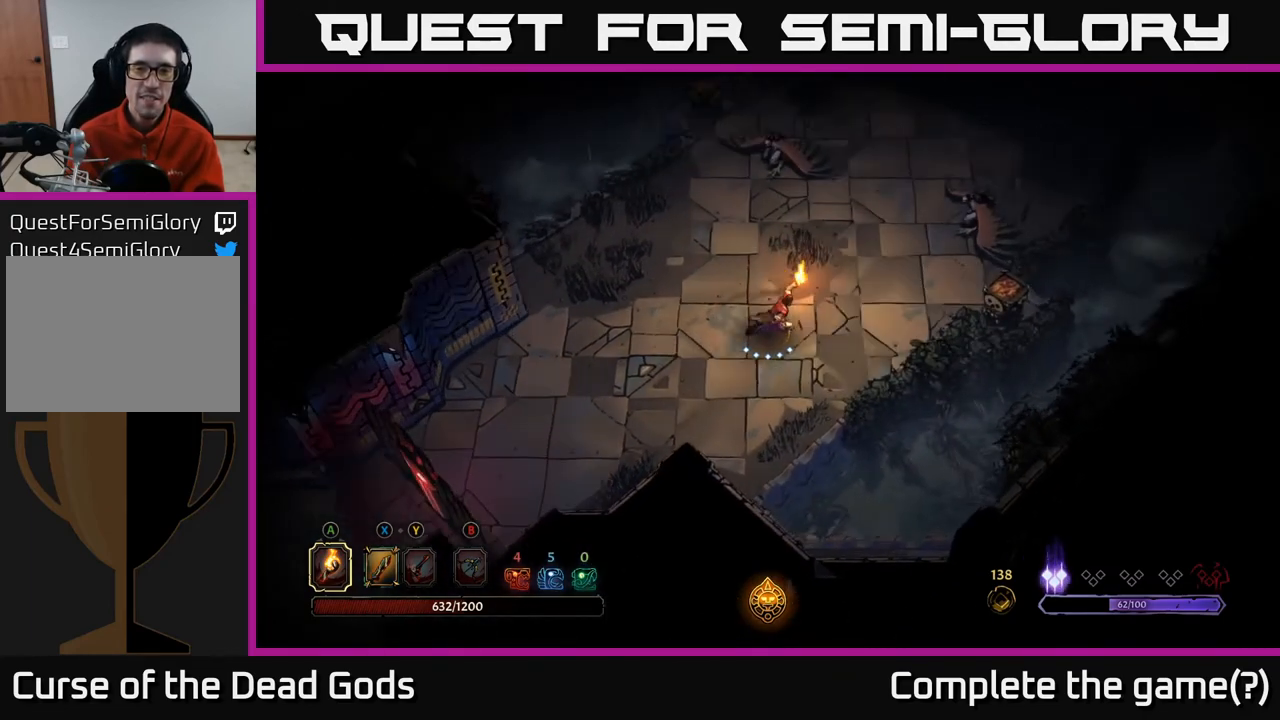
{"buttons": [], "left_stick": "right", "right_stick": "center", "events": [[150, "left_stick", "right"]]}
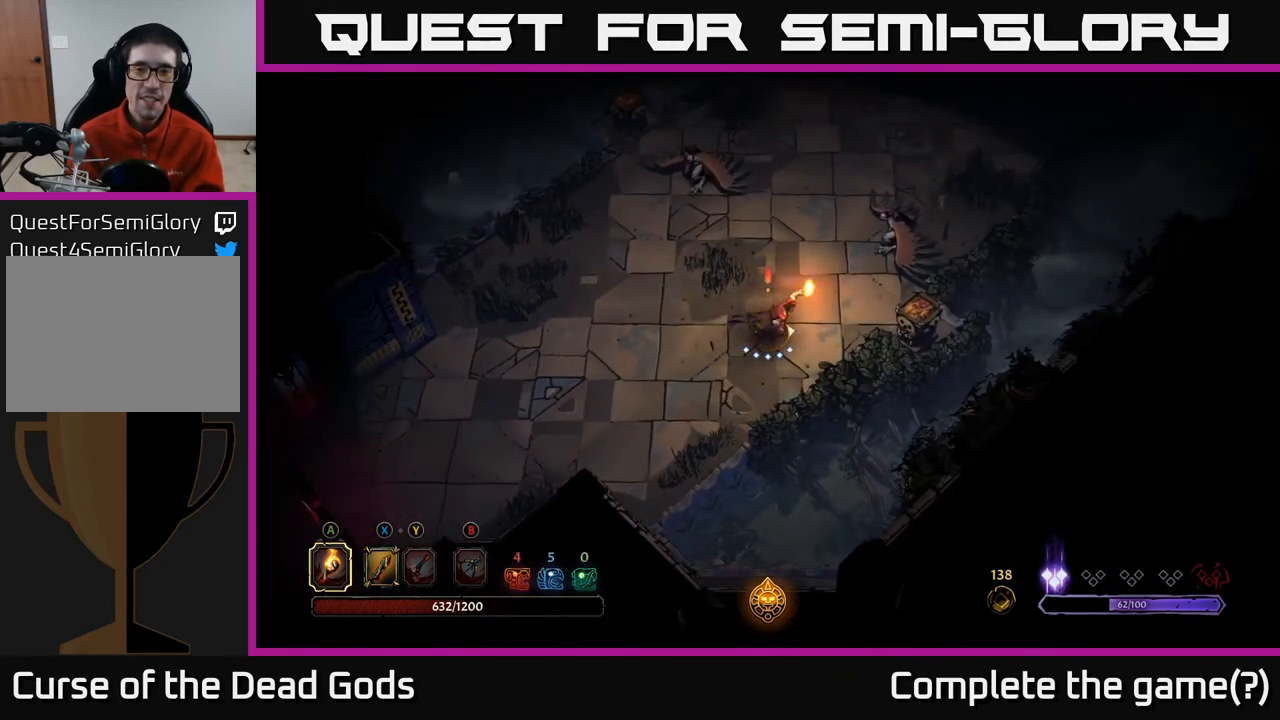
{"buttons": [], "left_stick": "right", "right_stick": "center", "events": [[33, "A", "down"], [183, "A", "up"]]}
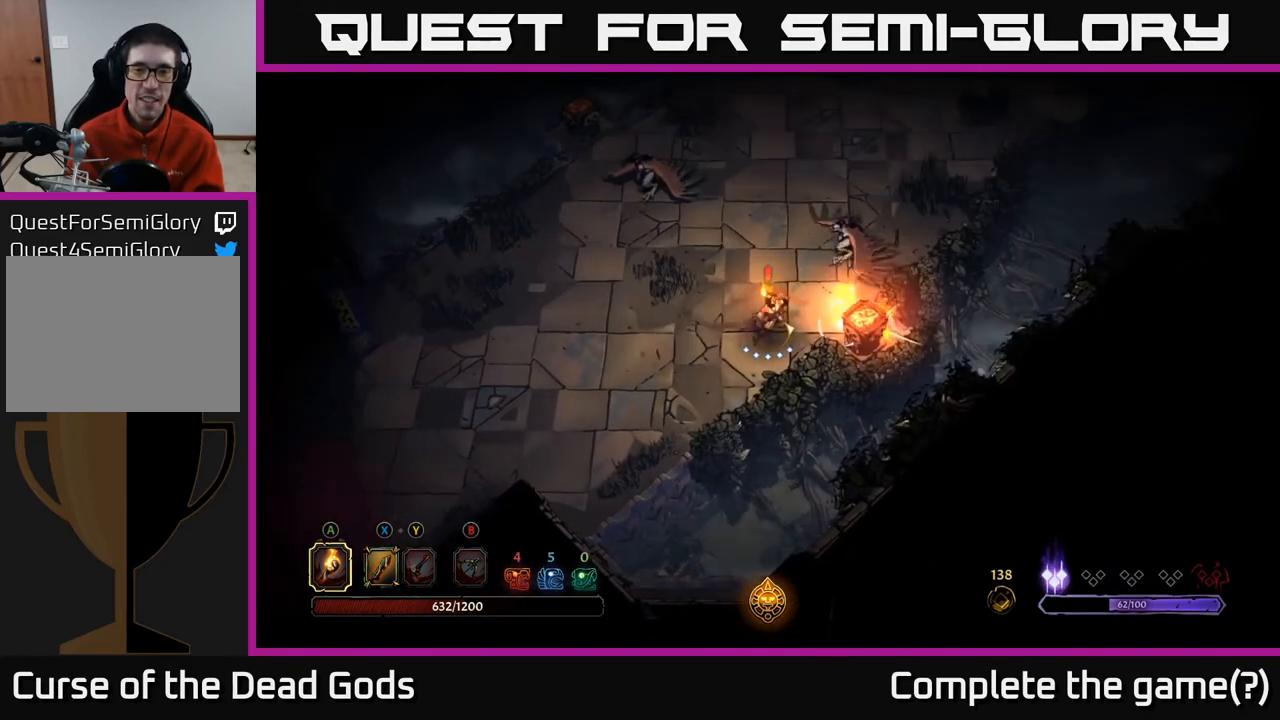
{"buttons": [], "left_stick": "up-right", "right_stick": "center", "events": [[217, "left_stick", "up-right"], [233, "X", "down"], [350, "X", "up"]]}
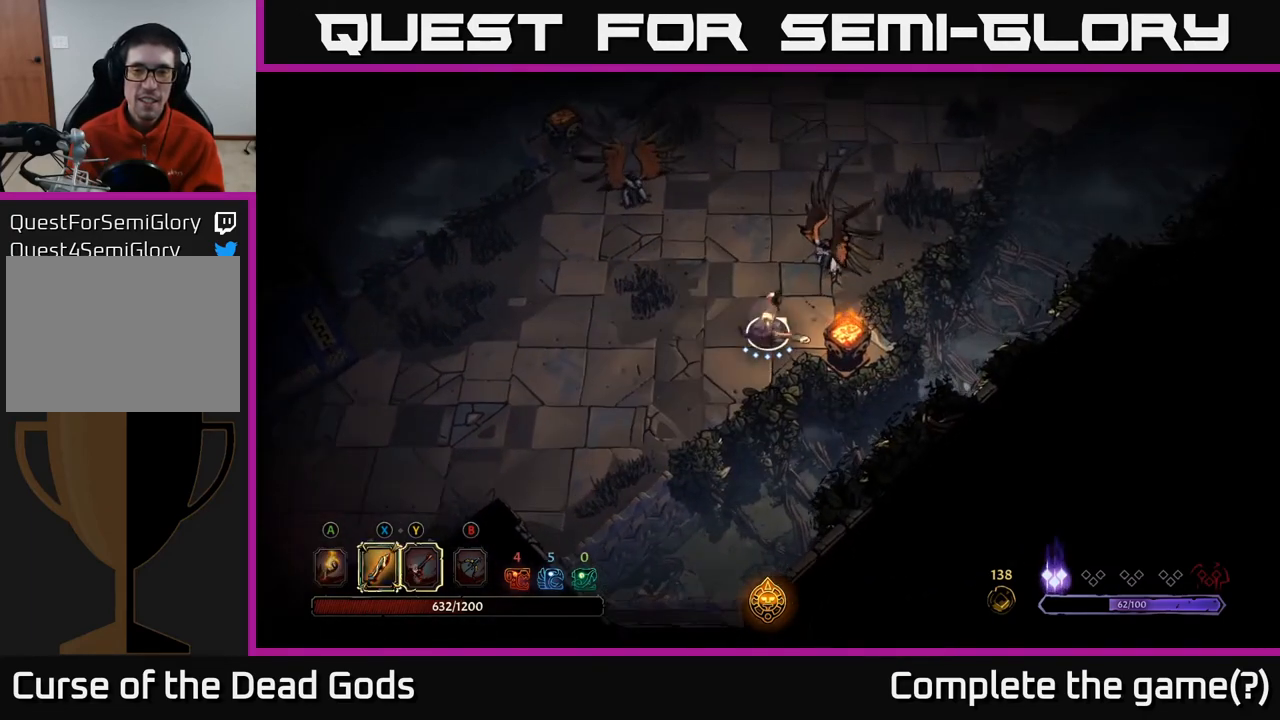
{"buttons": ["X"], "left_stick": "up-right", "right_stick": "center", "events": [[17, "X", "down"], [133, "X", "up"], [450, "X", "down"]]}